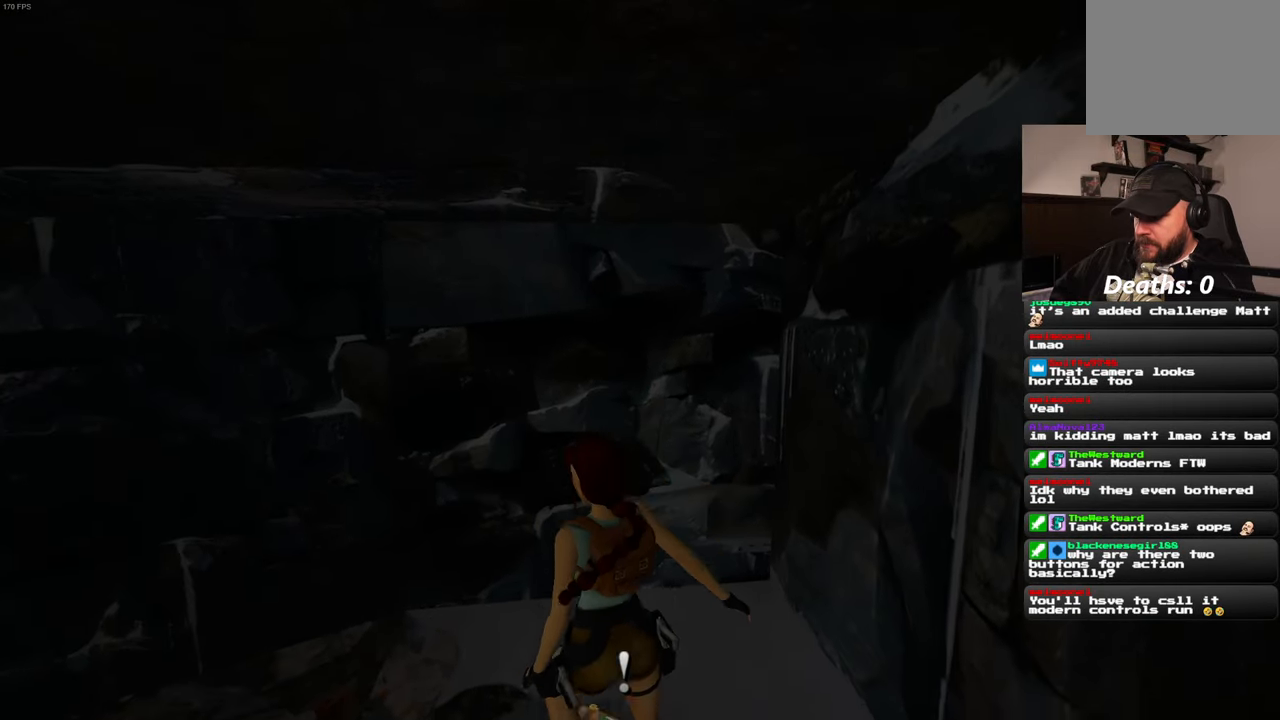
Gameplay with a controller (PlayStation layout); each line is a JSON object with the inputs held at the frame after it (dt_ms = milliseconds from this image to that frame). "events" lists button and stick changes between this image and that frame as [ms after this image, input, new state], when the widget could be followed in between. Not read: HOME L3 R2 R3.
{"dt_ms": 500, "buttons": [], "left_stick": "up-left", "right_stick": "center", "events": [[300, "left_stick", "up-left"]]}
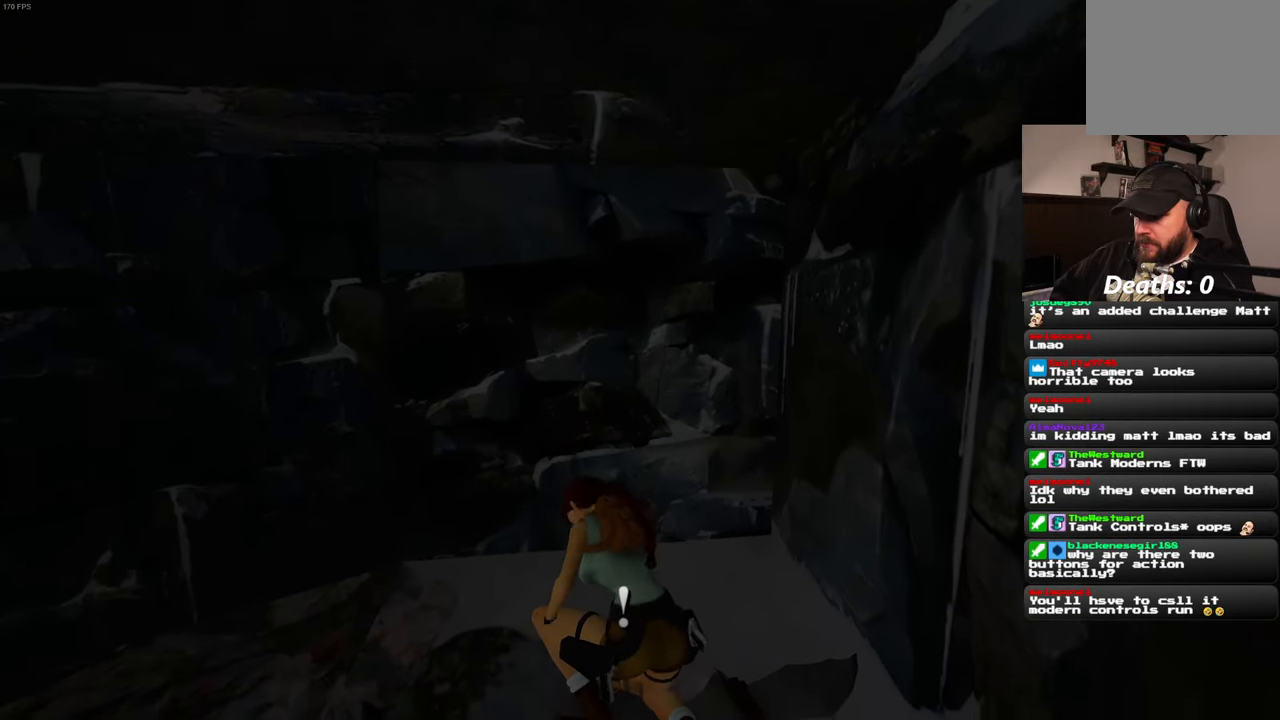
{"dt_ms": 500, "buttons": [], "left_stick": "down-left", "right_stick": "center", "events": [[366, "left_stick", "down-left"]]}
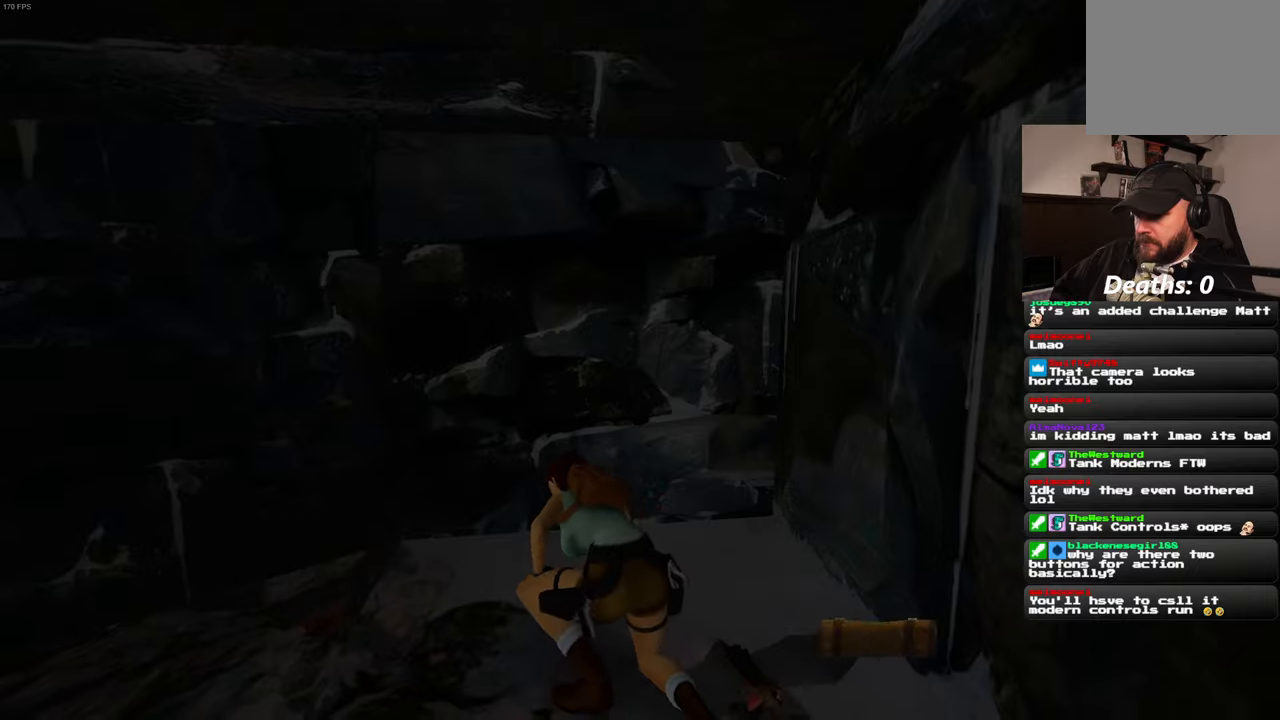
{"dt_ms": 500, "buttons": [], "left_stick": "down-left", "right_stick": "center", "events": []}
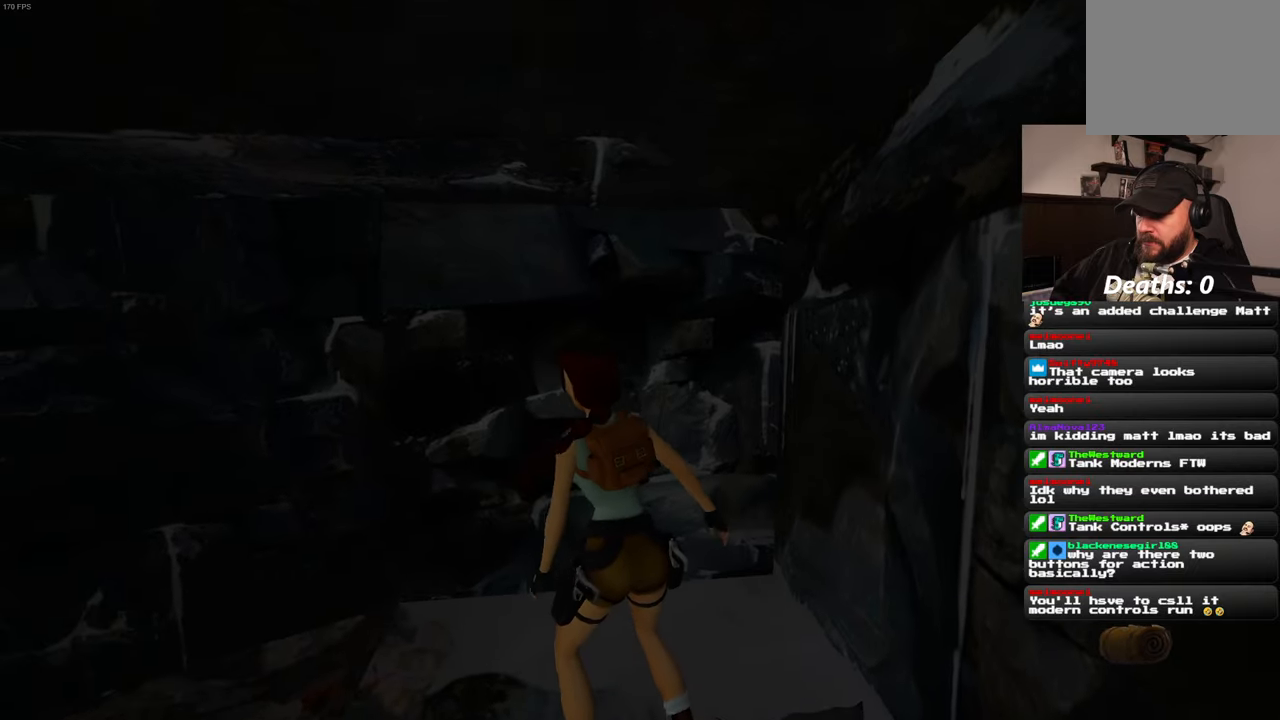
{"dt_ms": 500, "buttons": [], "left_stick": "down-left", "right_stick": "center", "events": []}
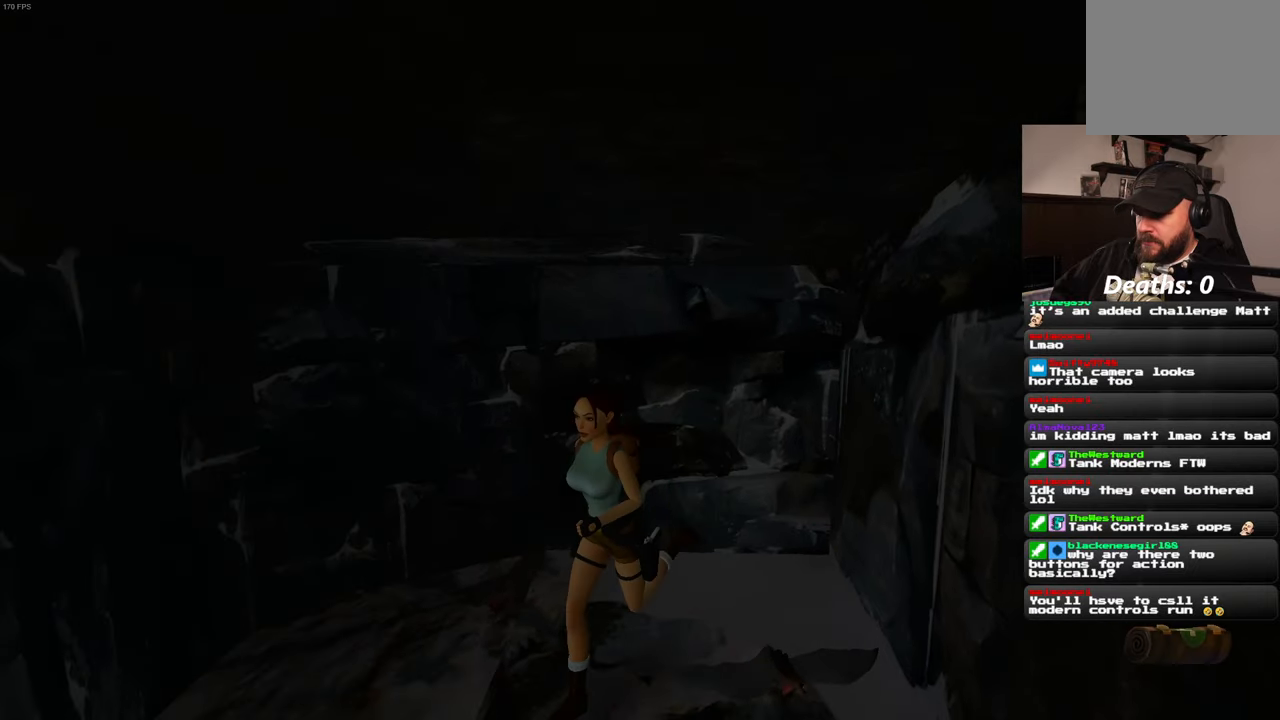
{"dt_ms": 500, "buttons": [], "left_stick": "down-left", "right_stick": "center", "events": []}
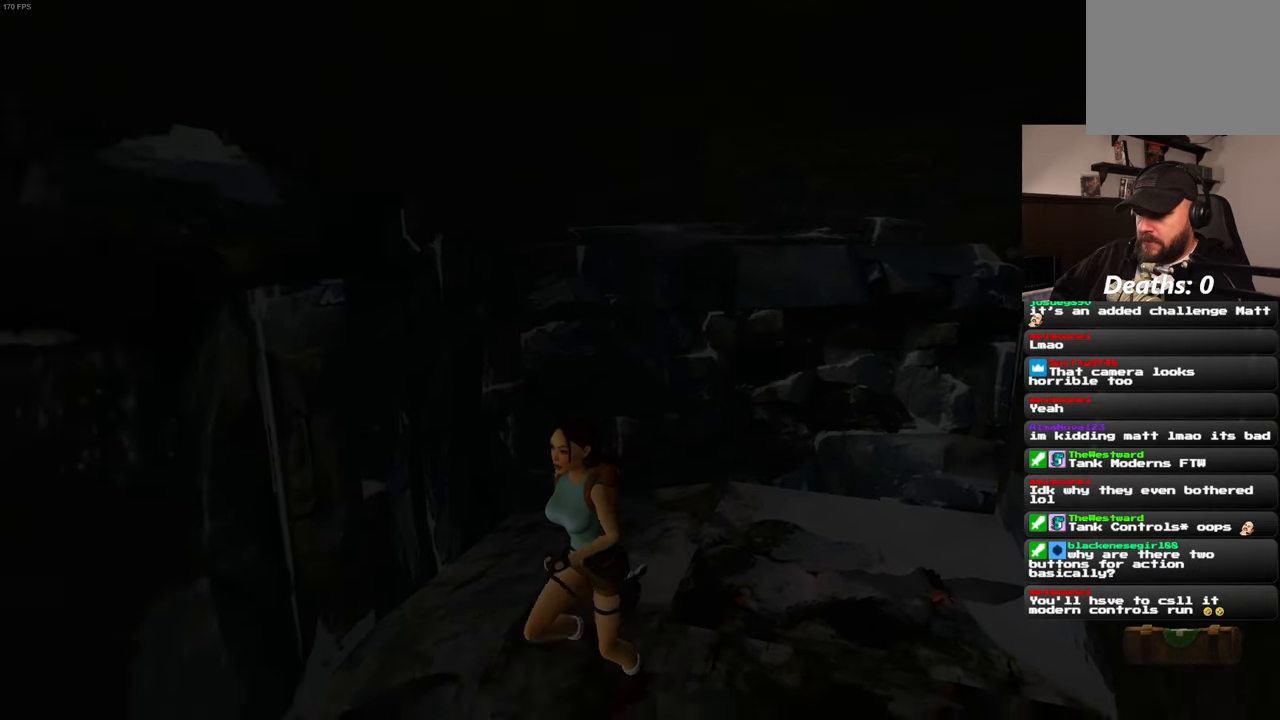
{"dt_ms": 500, "buttons": [], "left_stick": "left", "right_stick": "center", "events": [[266, "left_stick", "left"]]}
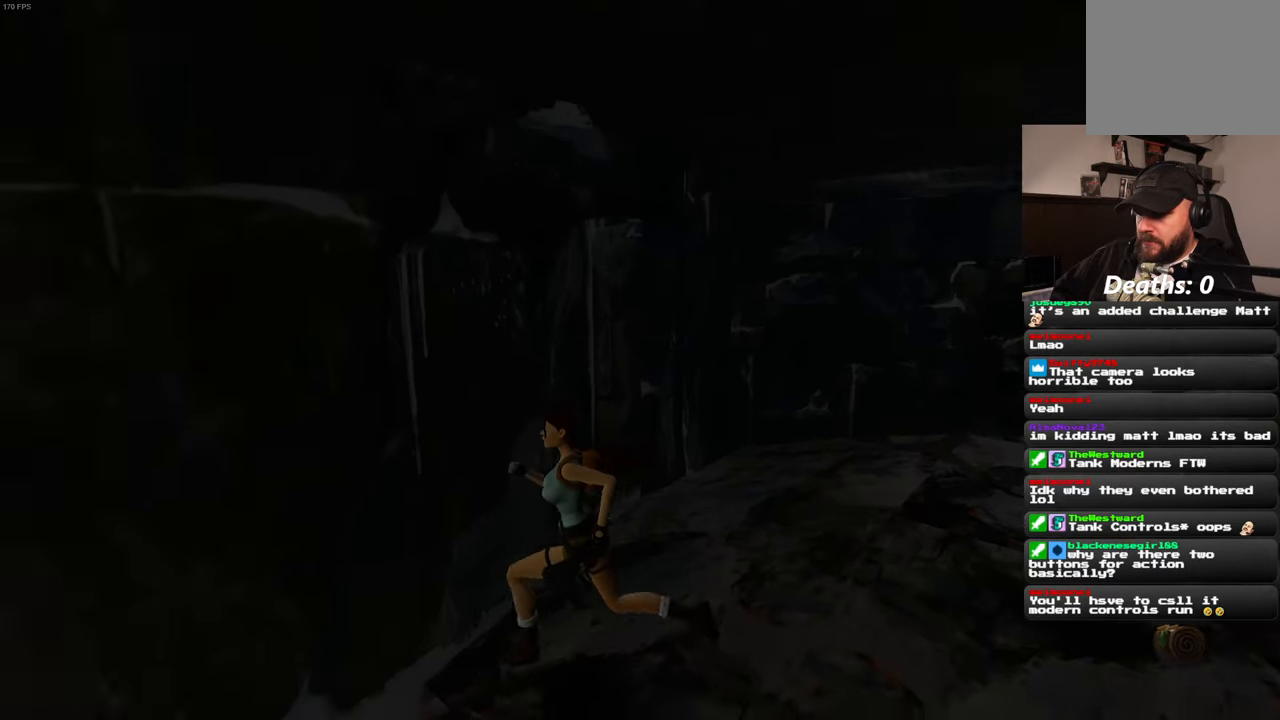
{"dt_ms": 500, "buttons": [], "left_stick": "down-left", "right_stick": "center", "events": [[100, "left_stick", "down-left"]]}
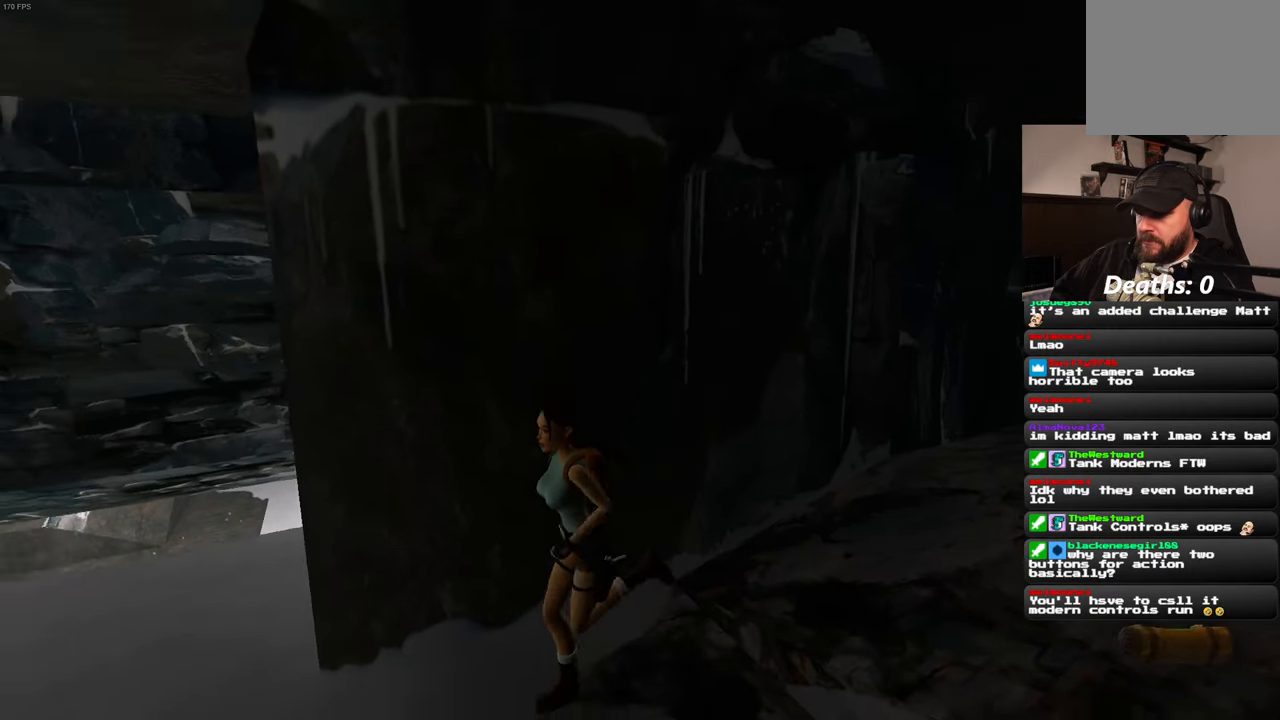
{"dt_ms": 500, "buttons": [], "left_stick": "up-left", "right_stick": "center", "events": [[66, "left_stick", "left"], [350, "left_stick", "up-left"]]}
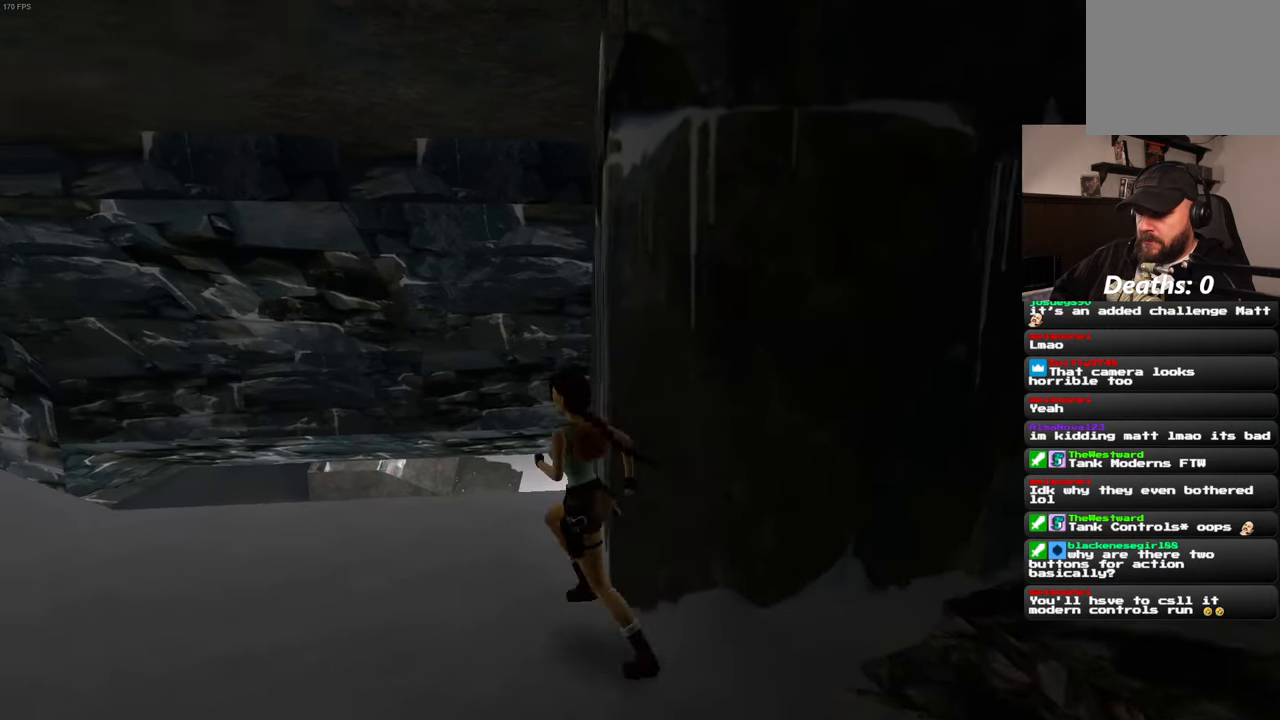
{"dt_ms": 500, "buttons": [], "left_stick": "up-left", "right_stick": "center", "events": []}
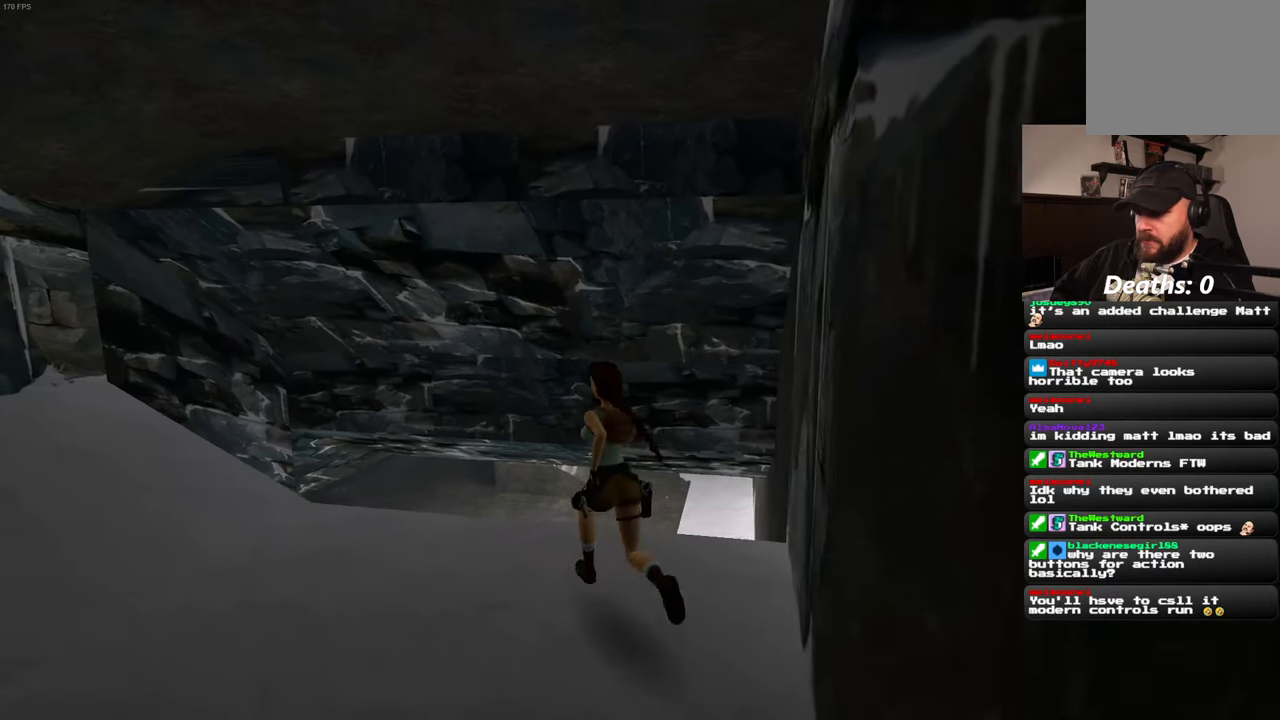
{"dt_ms": 500, "buttons": [], "left_stick": "up-left", "right_stick": "center", "events": []}
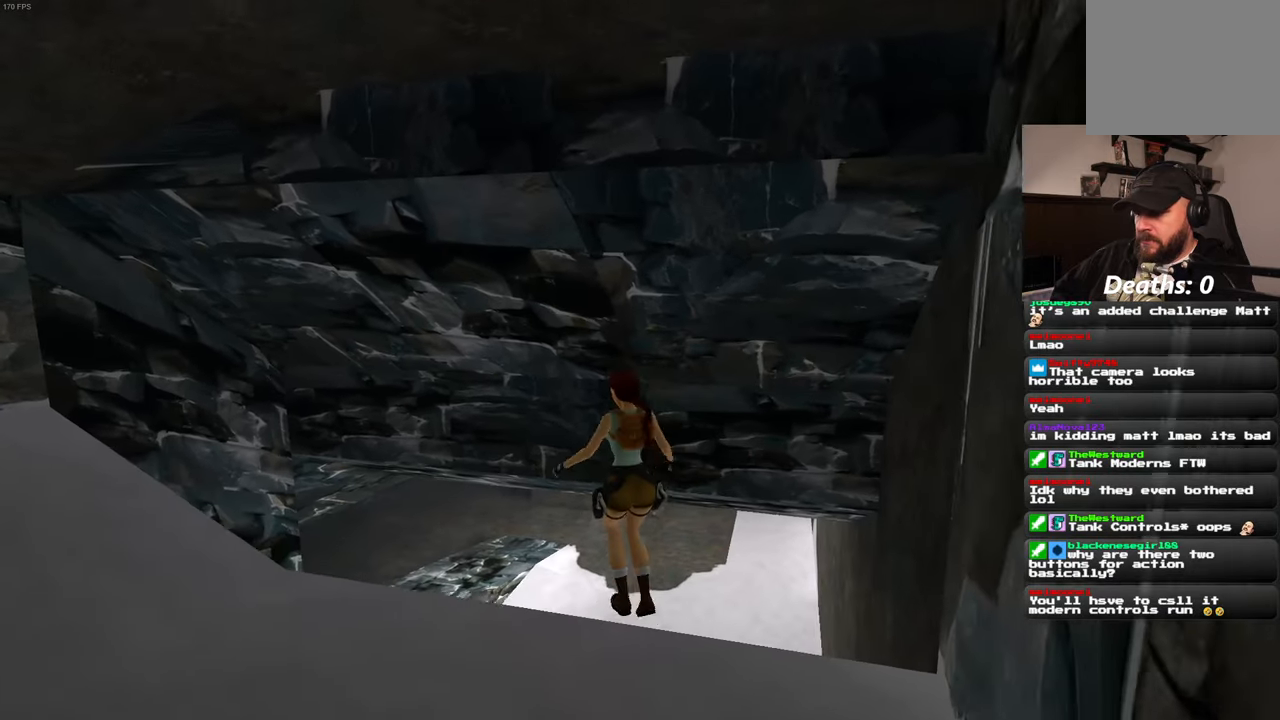
{"dt_ms": 500, "buttons": [], "left_stick": "up", "right_stick": "center", "events": [[266, "left_stick", "up"]]}
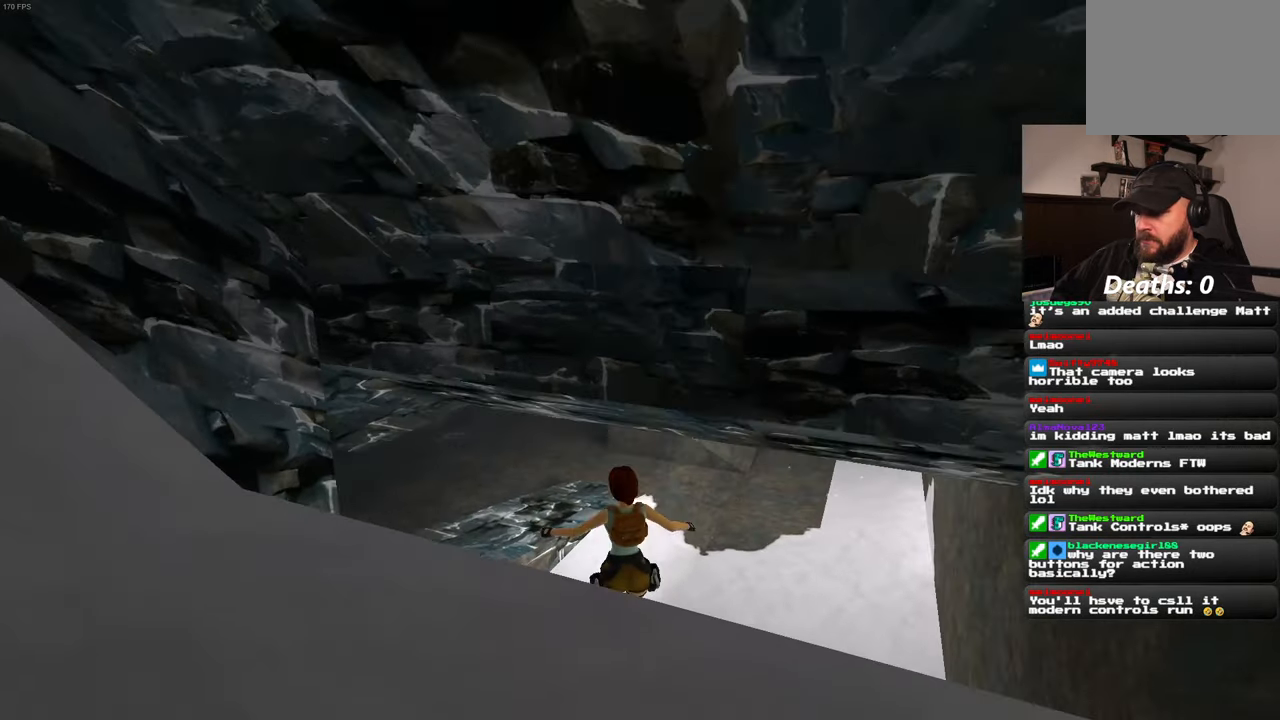
{"dt_ms": 500, "buttons": [], "left_stick": "center", "right_stick": "center", "events": [[83, "left_stick", "center"]]}
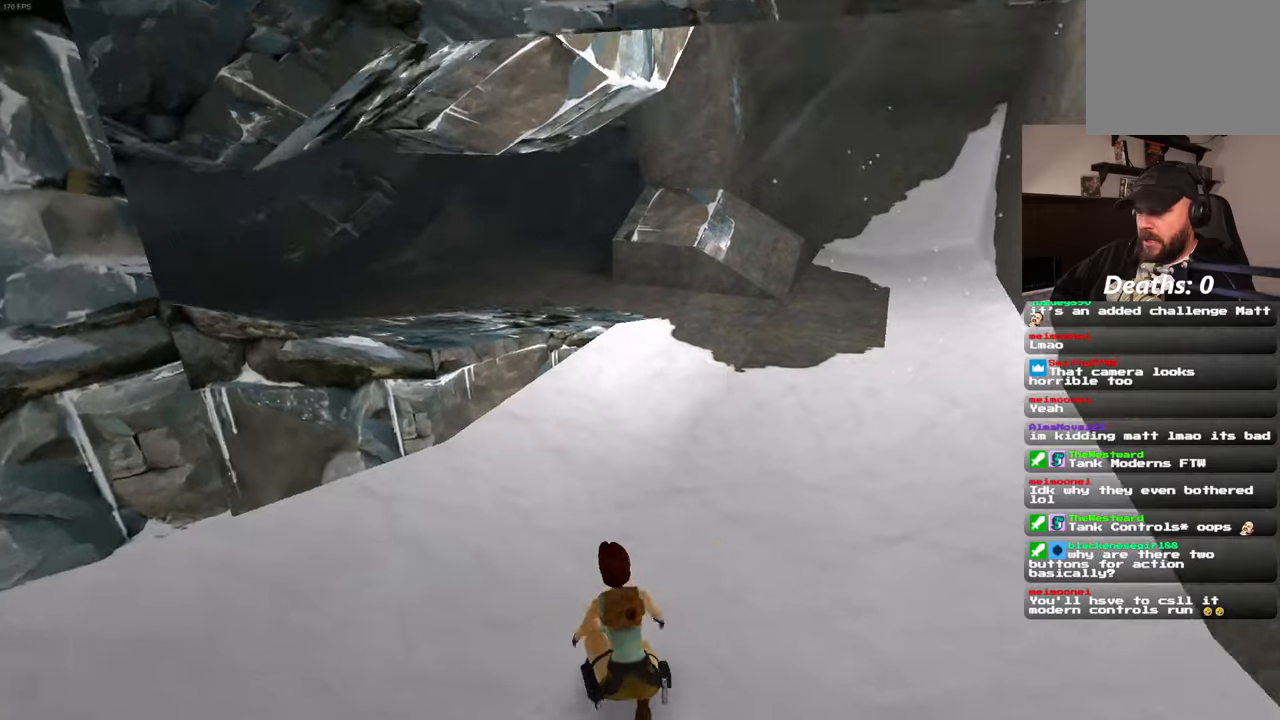
{"dt_ms": 500, "buttons": [], "left_stick": "center", "right_stick": "center", "events": []}
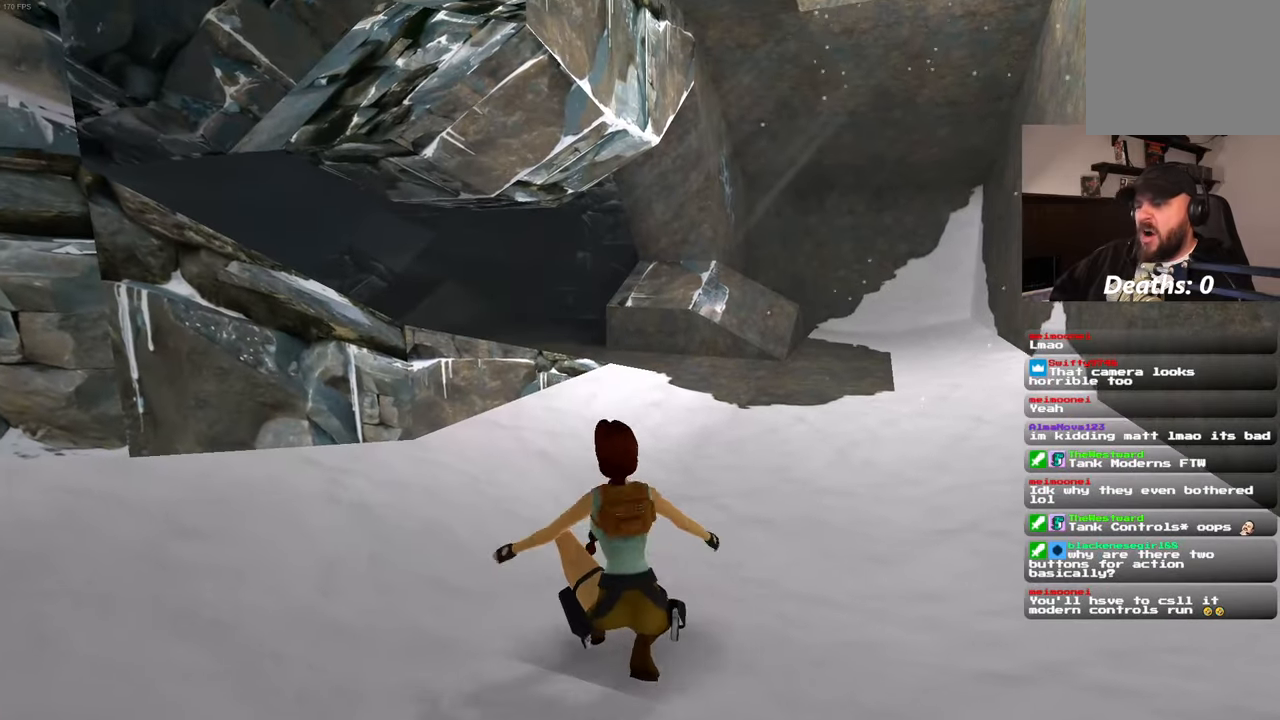
{"dt_ms": 500, "buttons": [], "left_stick": "up", "right_stick": "center", "events": [[100, "left_stick", "up"]]}
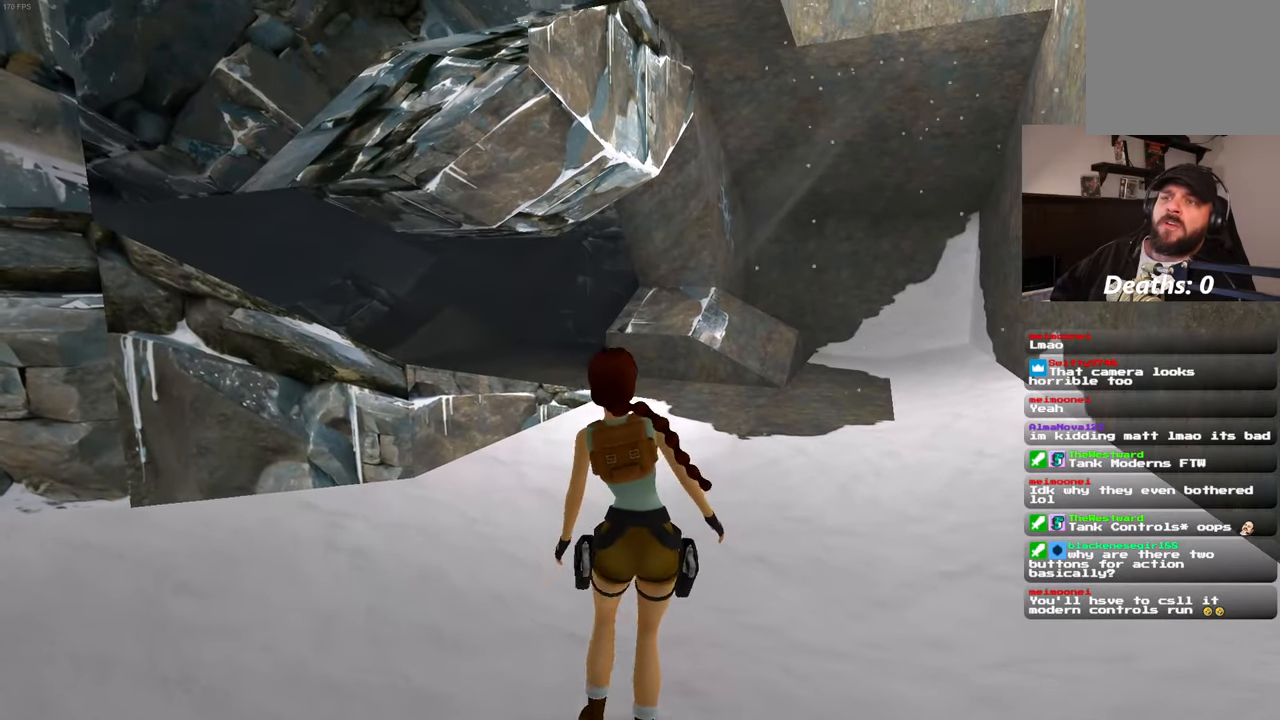
{"dt_ms": 500, "buttons": [], "left_stick": "up", "right_stick": "center", "events": []}
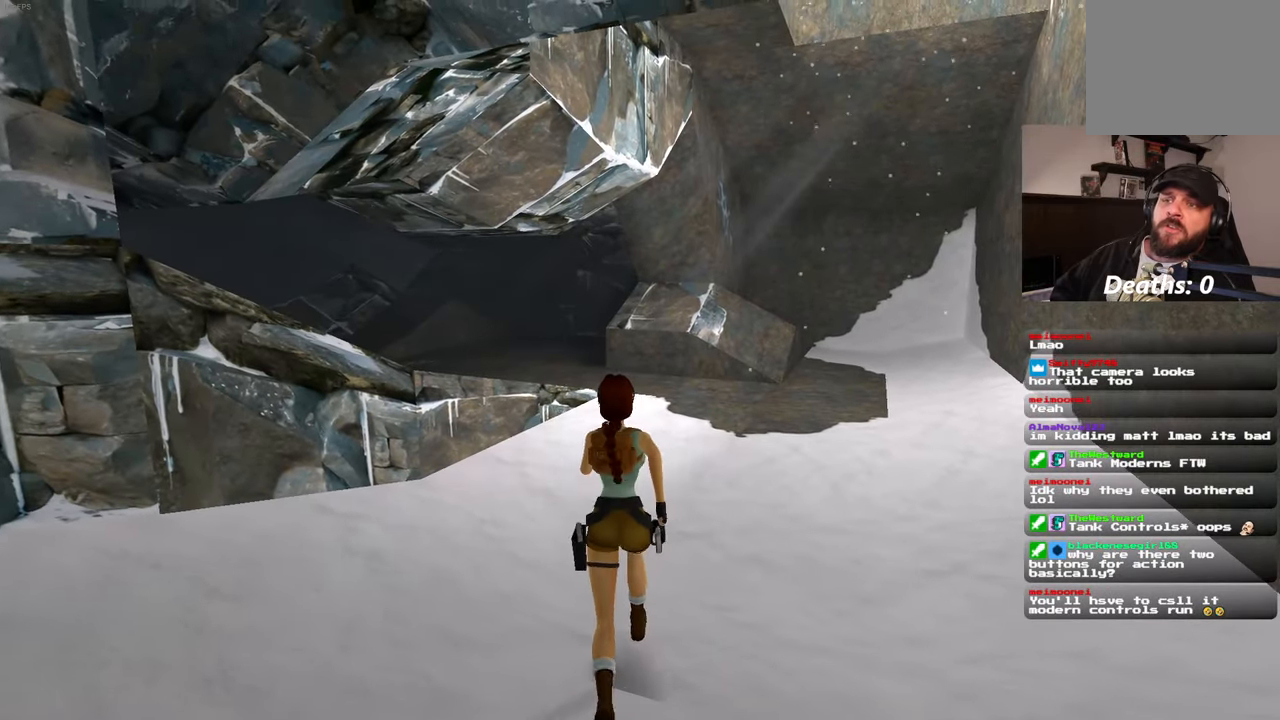
{"dt_ms": 1000, "buttons": ["SQUARE"], "left_stick": "up-left", "right_stick": "center"}